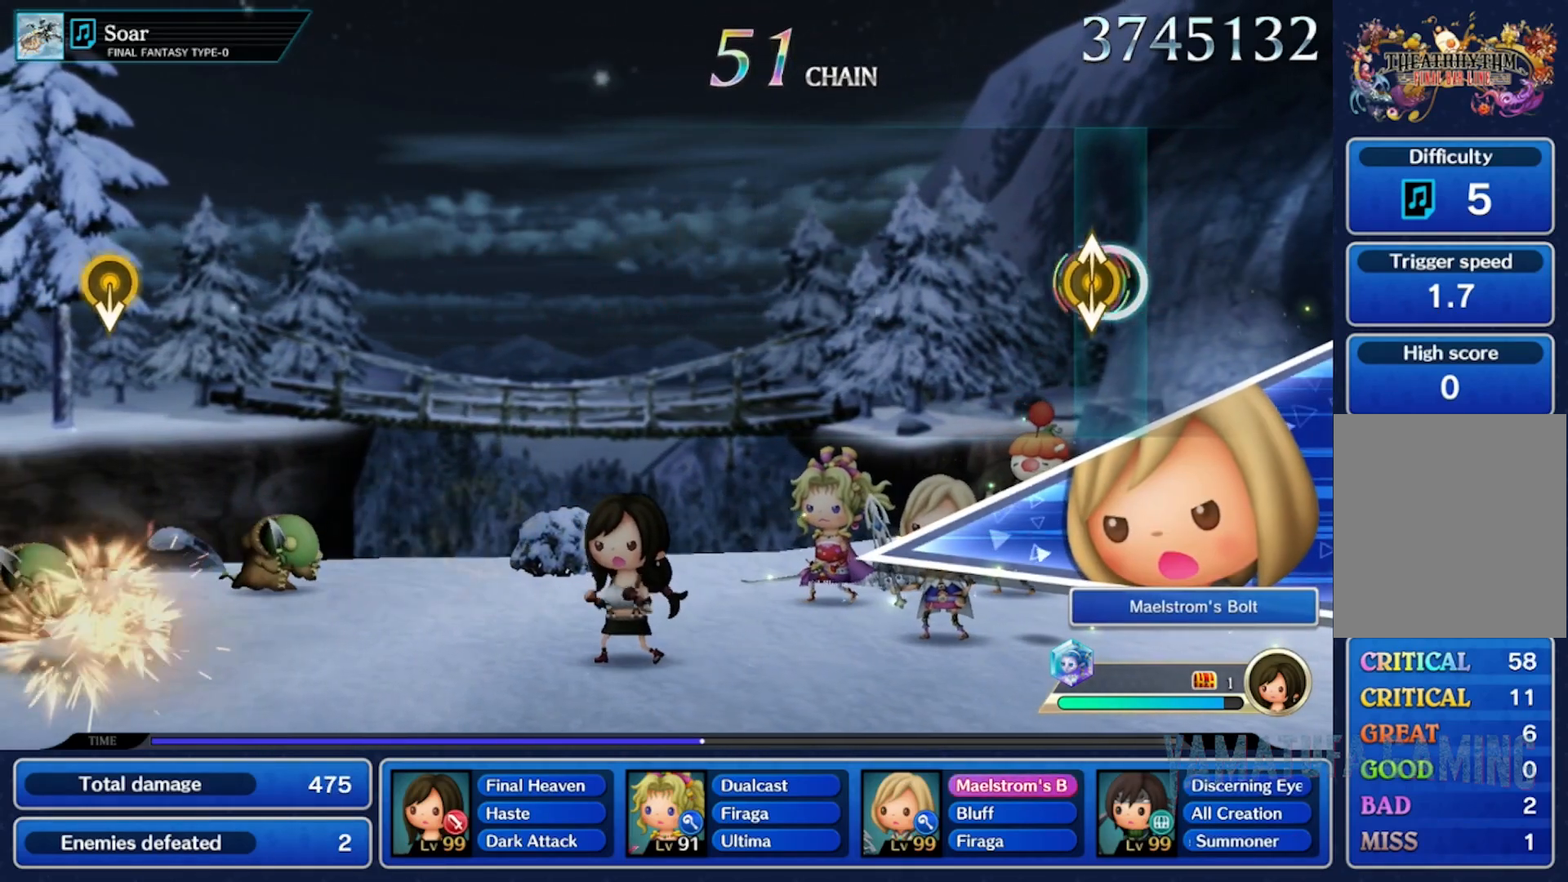
Gameplay with a controller (Nintendo layout); each line is a JSON object with the inputs held at the frame after it (dt_ms = milliseconds from this image to that frame). "events" lists button and stick changes between this image and that frame as [ms after this image, input, new state], when the widget could be followed in between. Not read: L2 L3 R2 R3 SELECT START.
{"dt_ms": 500, "buttons": [], "left_stick": "center", "right_stick": "center", "events": [[33, "left_stick", "down"], [33, "right_stick", "up"], [267, "left_stick", "center"], [283, "right_stick", "center"]]}
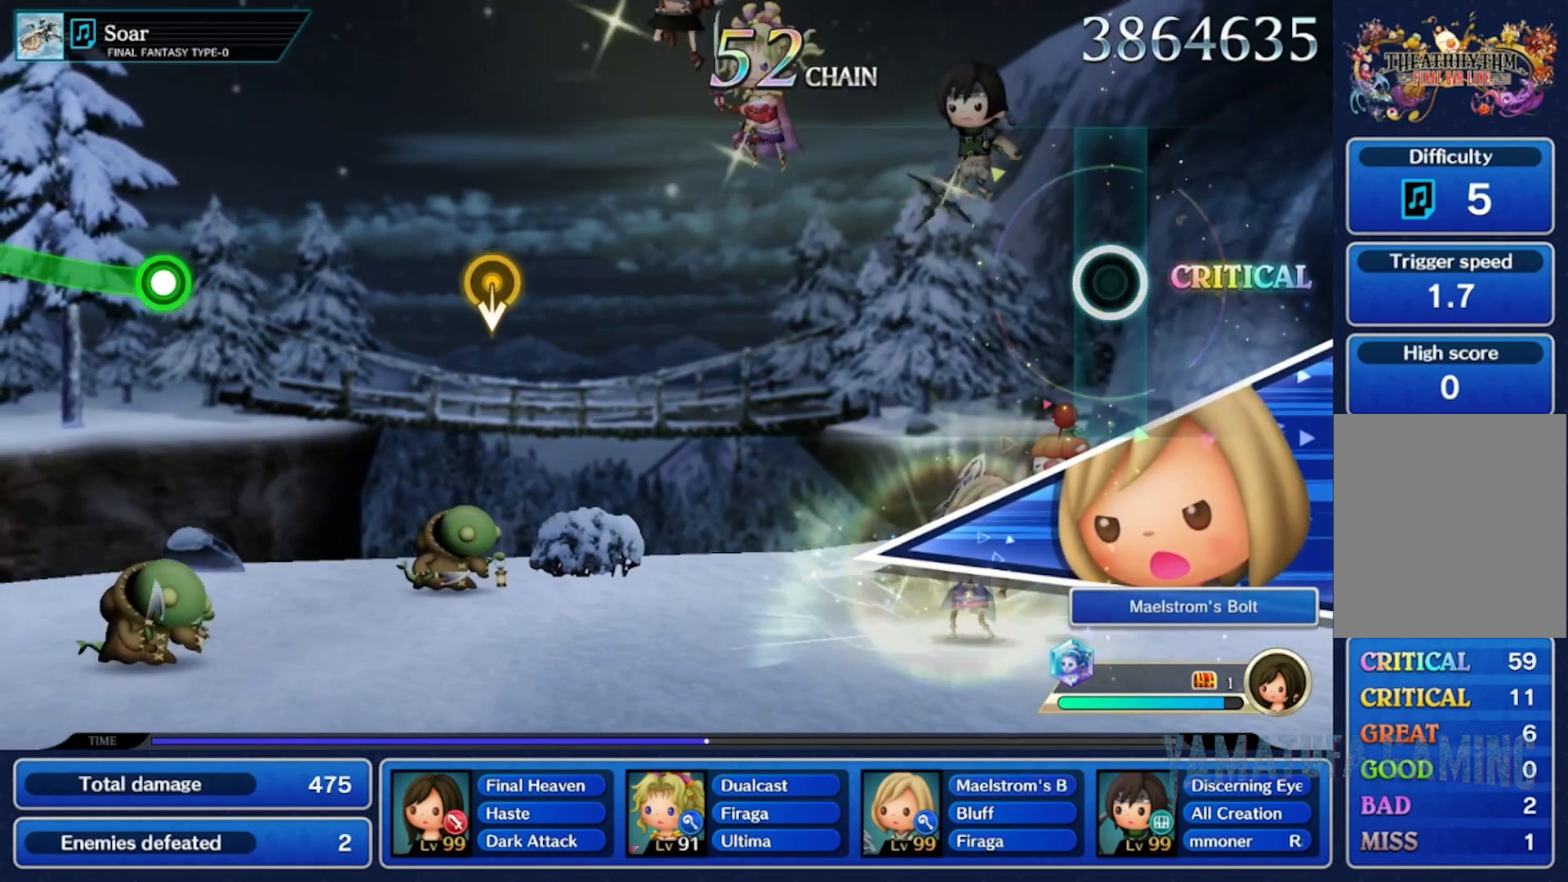
{"dt_ms": 500, "buttons": [], "left_stick": "center", "right_stick": "center", "events": []}
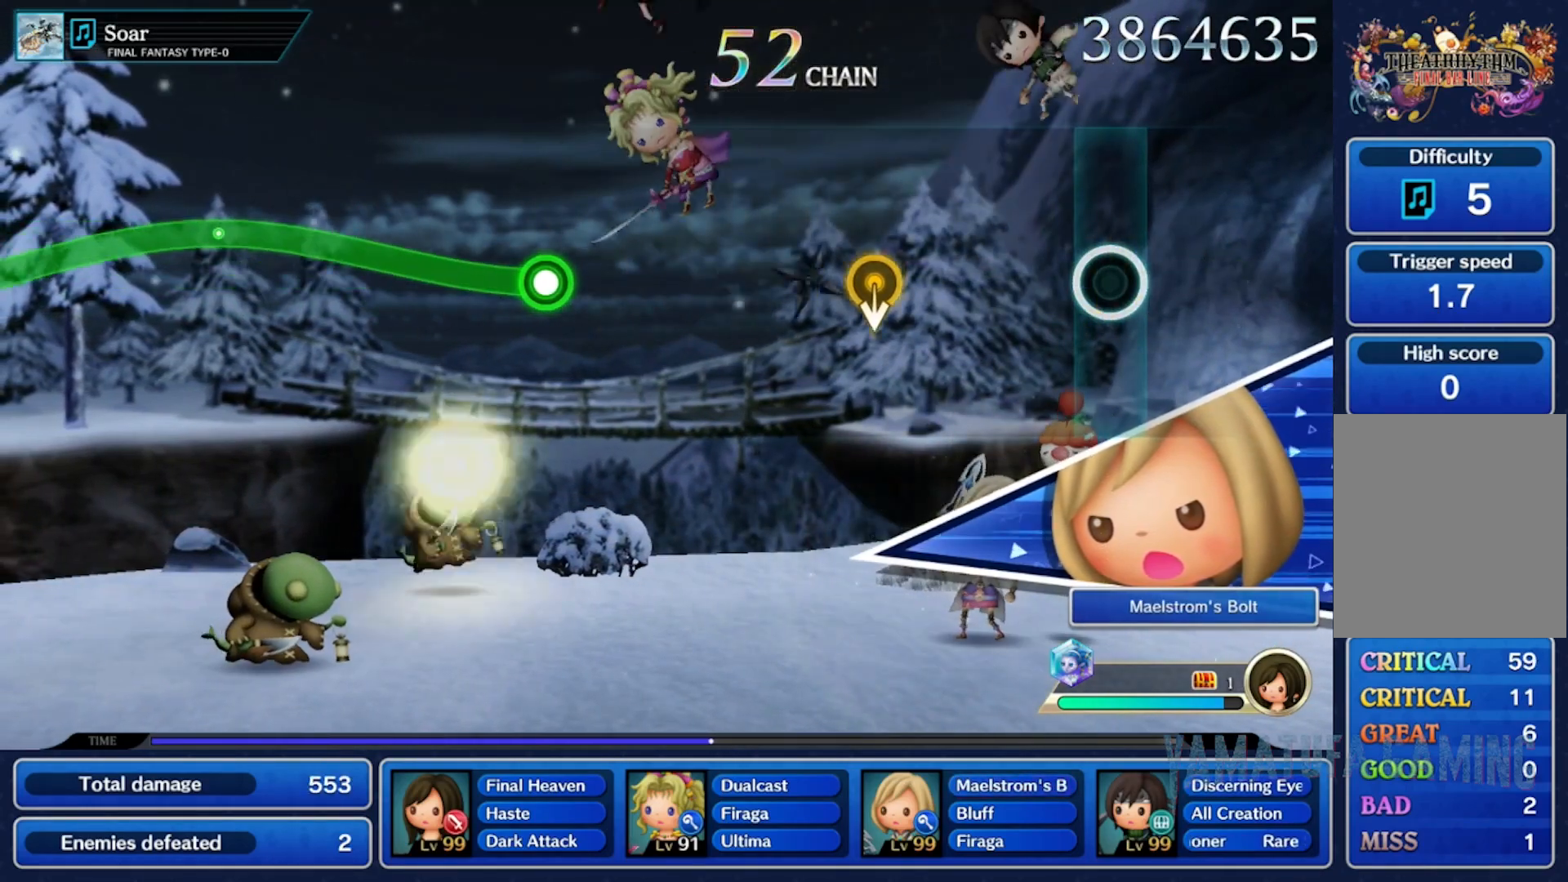
{"dt_ms": 500, "buttons": [], "left_stick": "center", "right_stick": "down", "events": [[350, "right_stick", "down"]]}
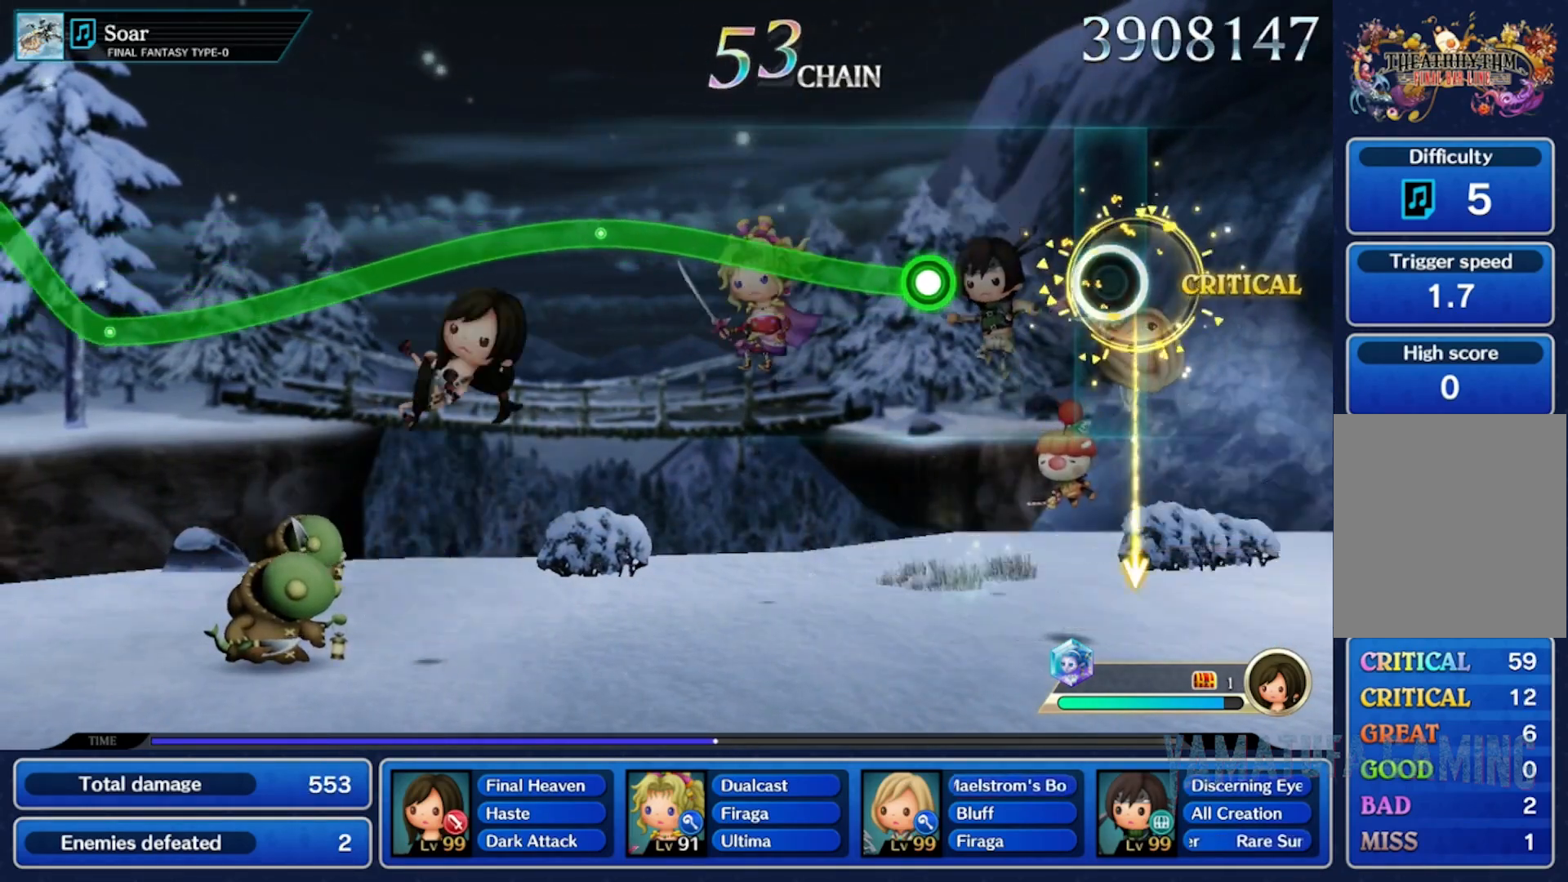
{"dt_ms": 500, "buttons": [], "left_stick": "up", "right_stick": "center", "events": [[33, "right_stick", "center"], [350, "left_stick", "up"]]}
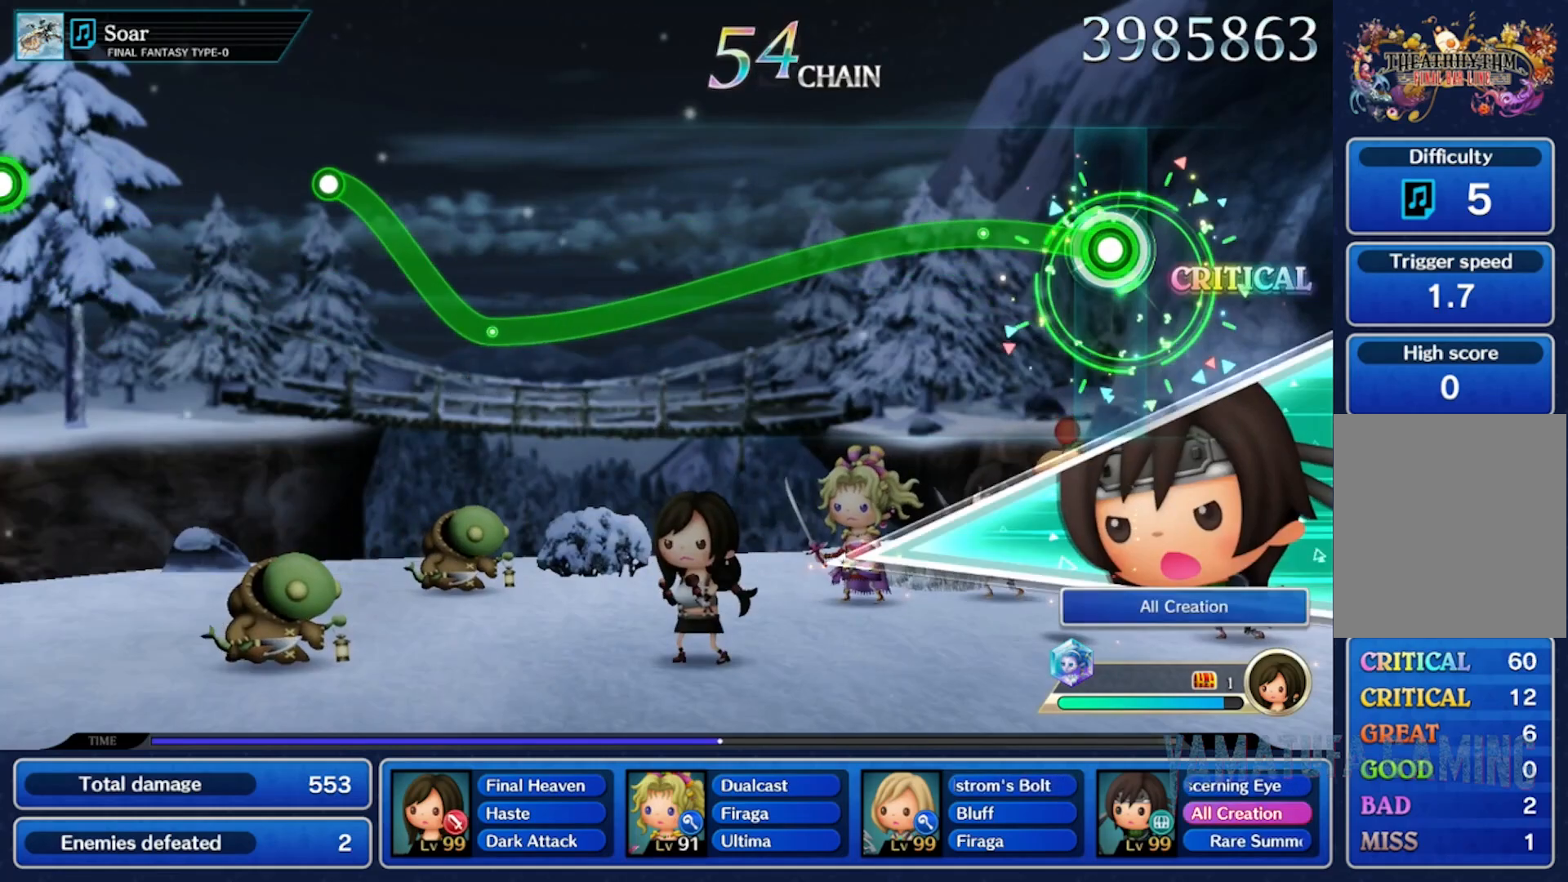
{"dt_ms": 500, "buttons": [], "left_stick": "down", "right_stick": "center", "events": [[183, "left_stick", "down"]]}
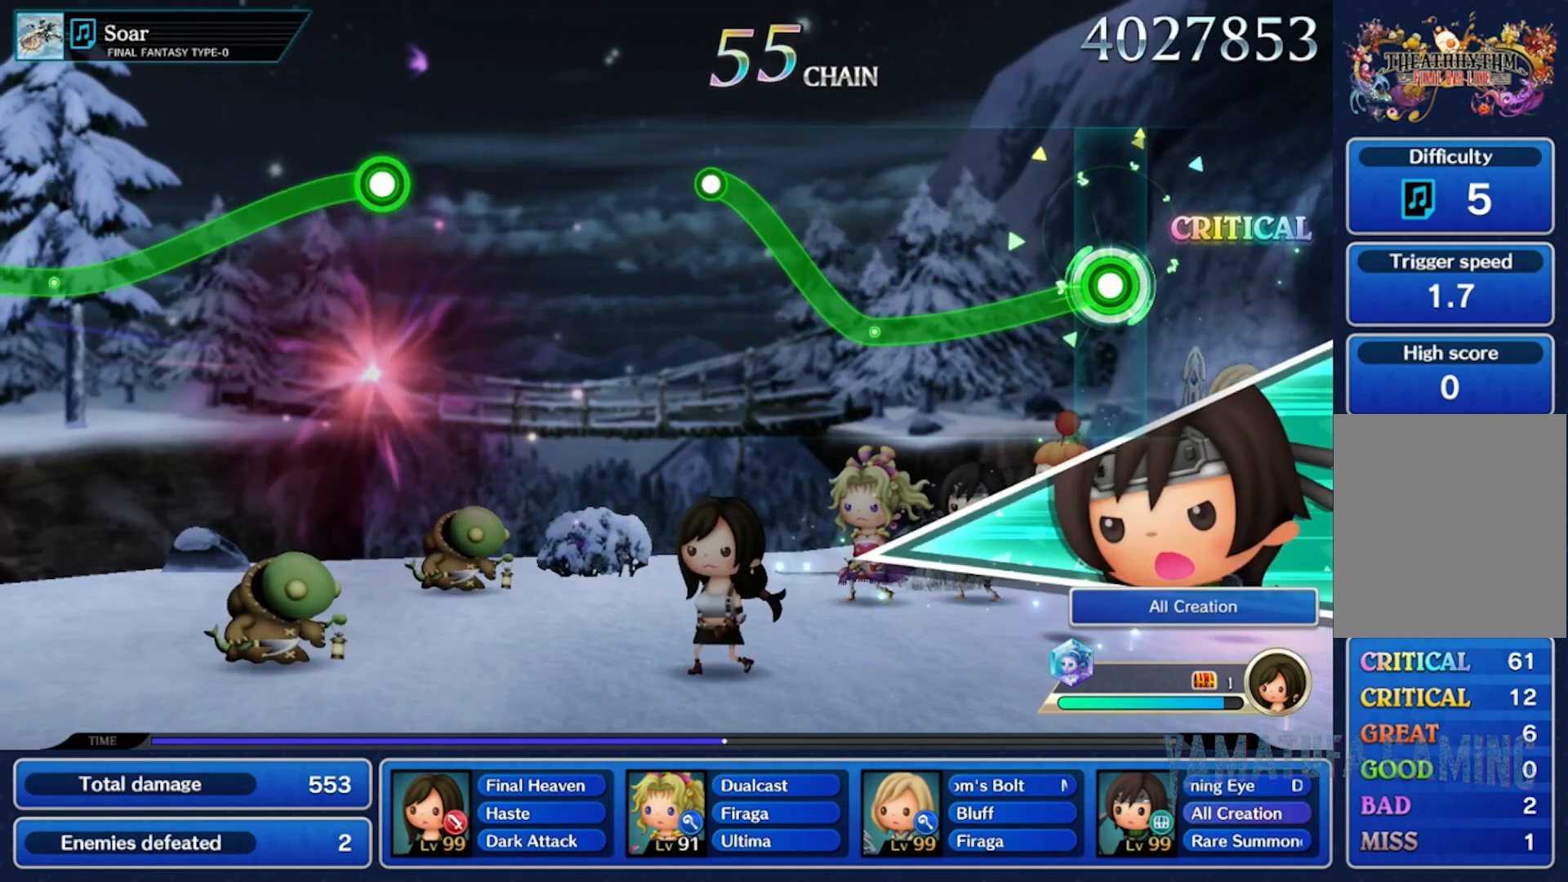
{"dt_ms": 1000, "buttons": [], "left_stick": "center", "right_stick": "center"}
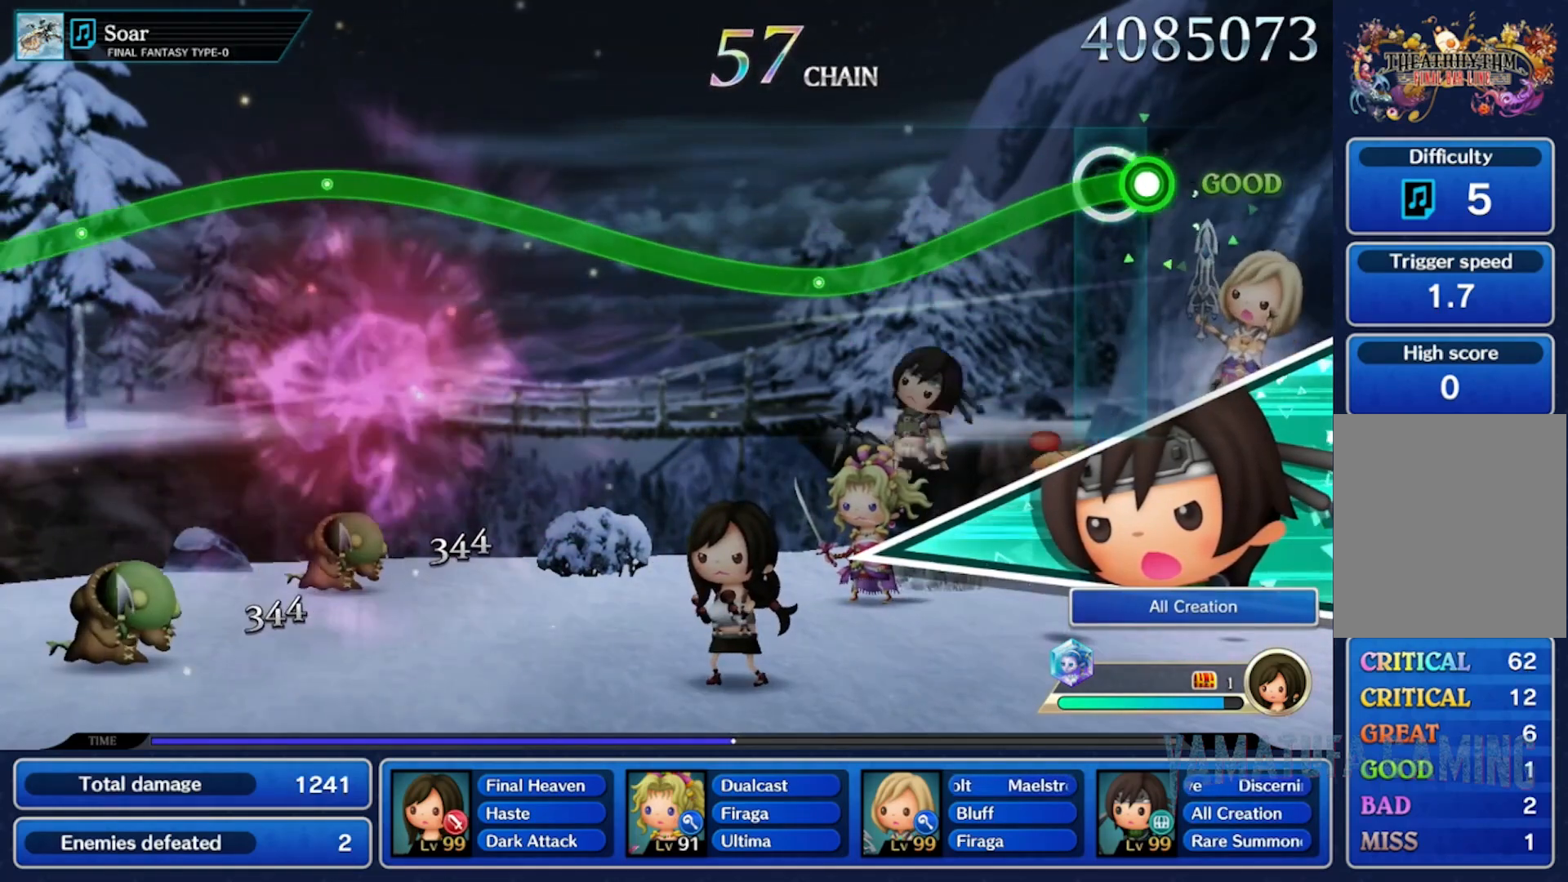
{"dt_ms": 500, "buttons": [], "left_stick": "down", "right_stick": "center", "events": [[33, "left_stick", "down"]]}
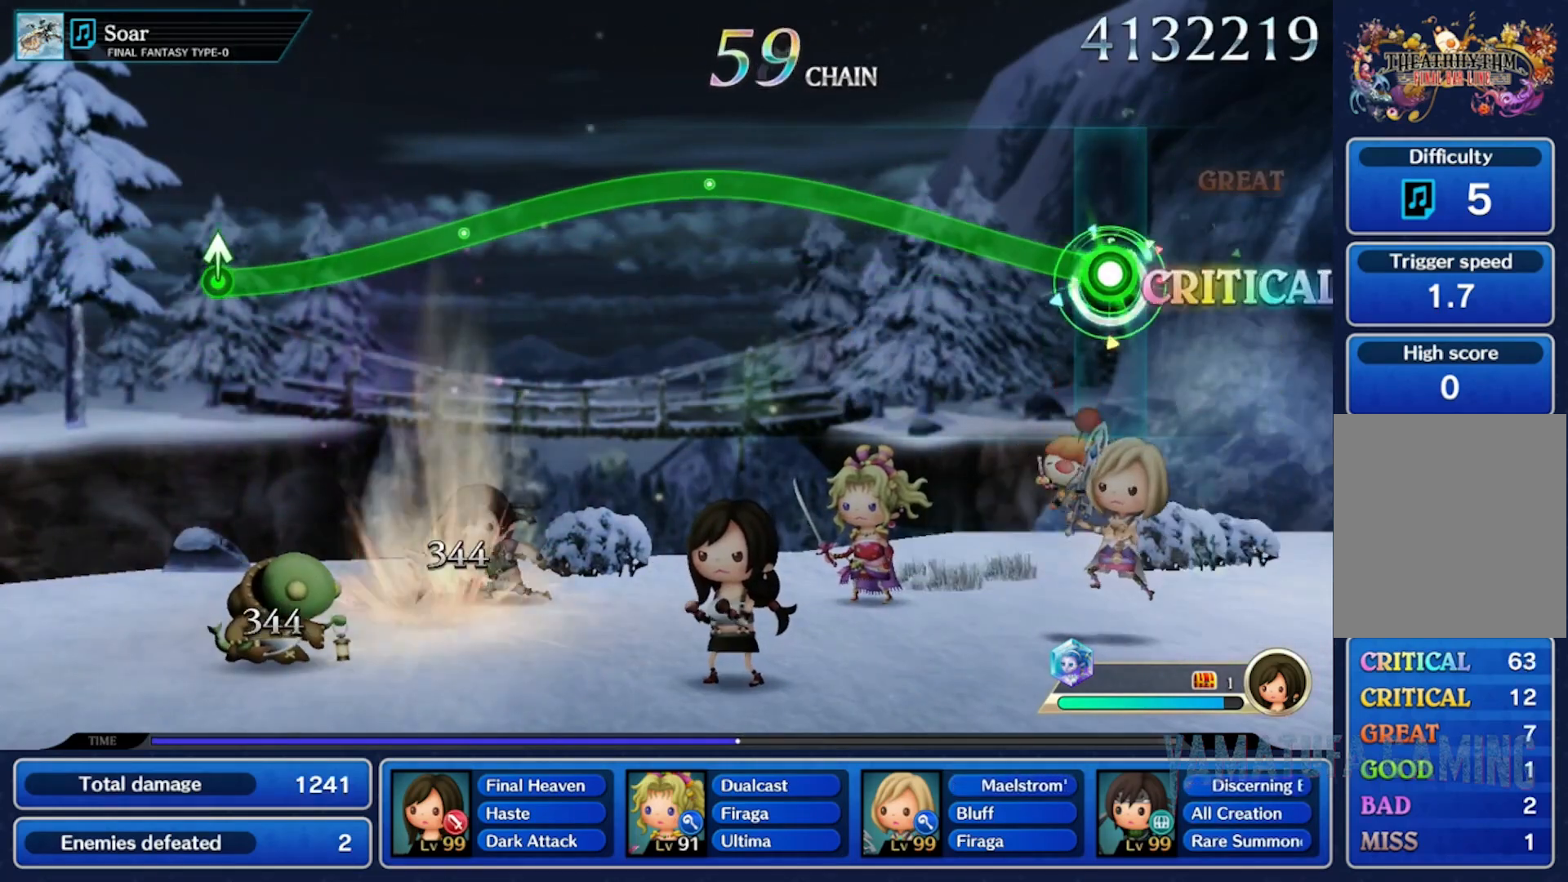
{"dt_ms": 500, "buttons": [], "left_stick": "center", "right_stick": "center"}
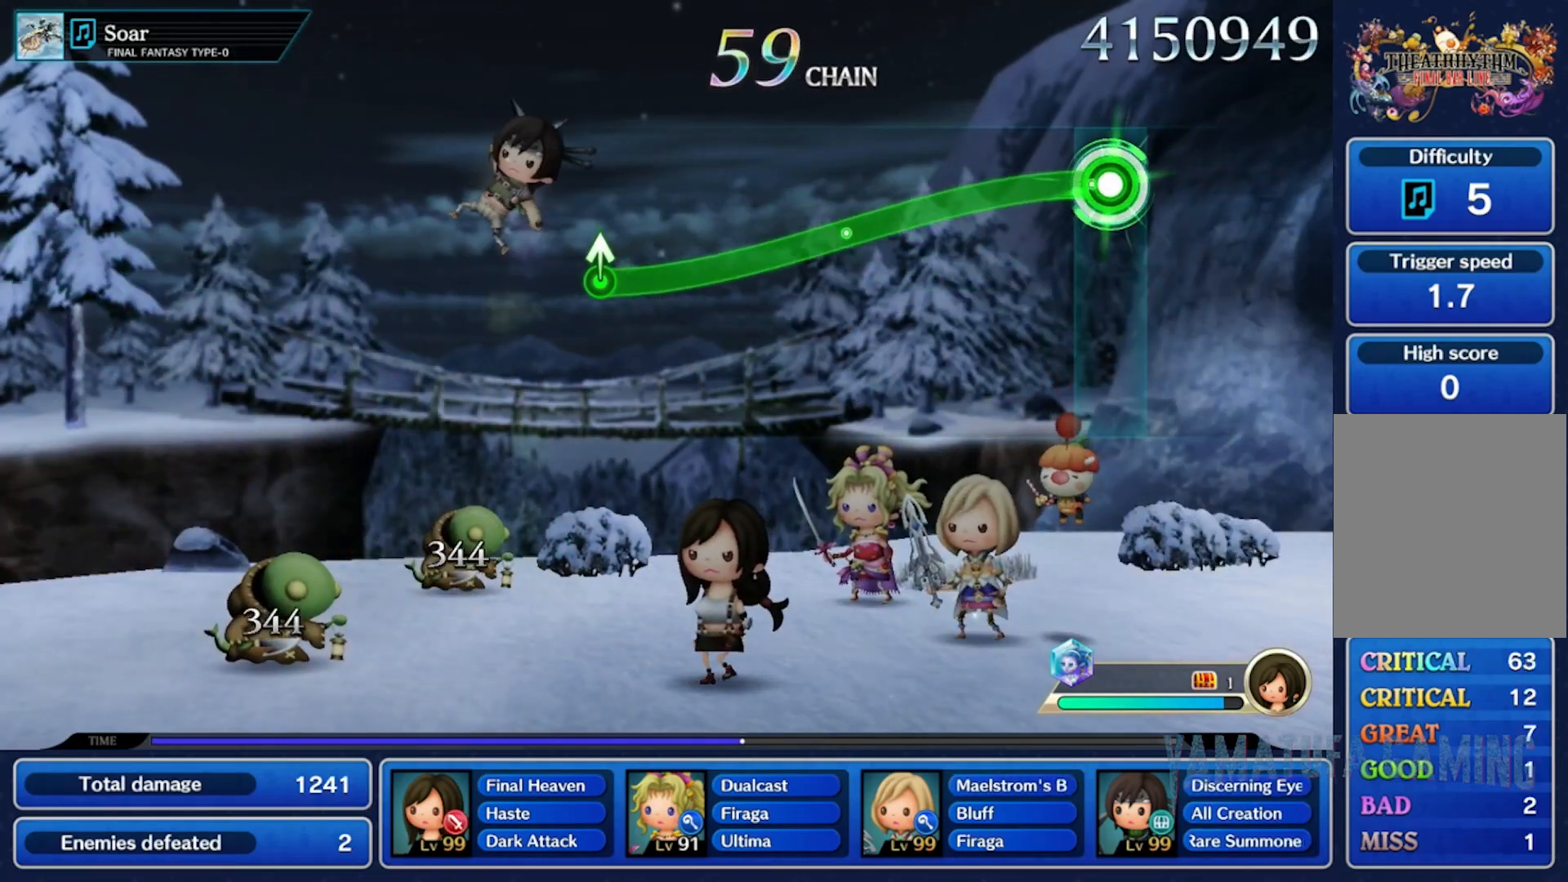
{"dt_ms": 500, "buttons": [], "left_stick": "down", "right_stick": "center", "events": [[33, "left_stick", "down"]]}
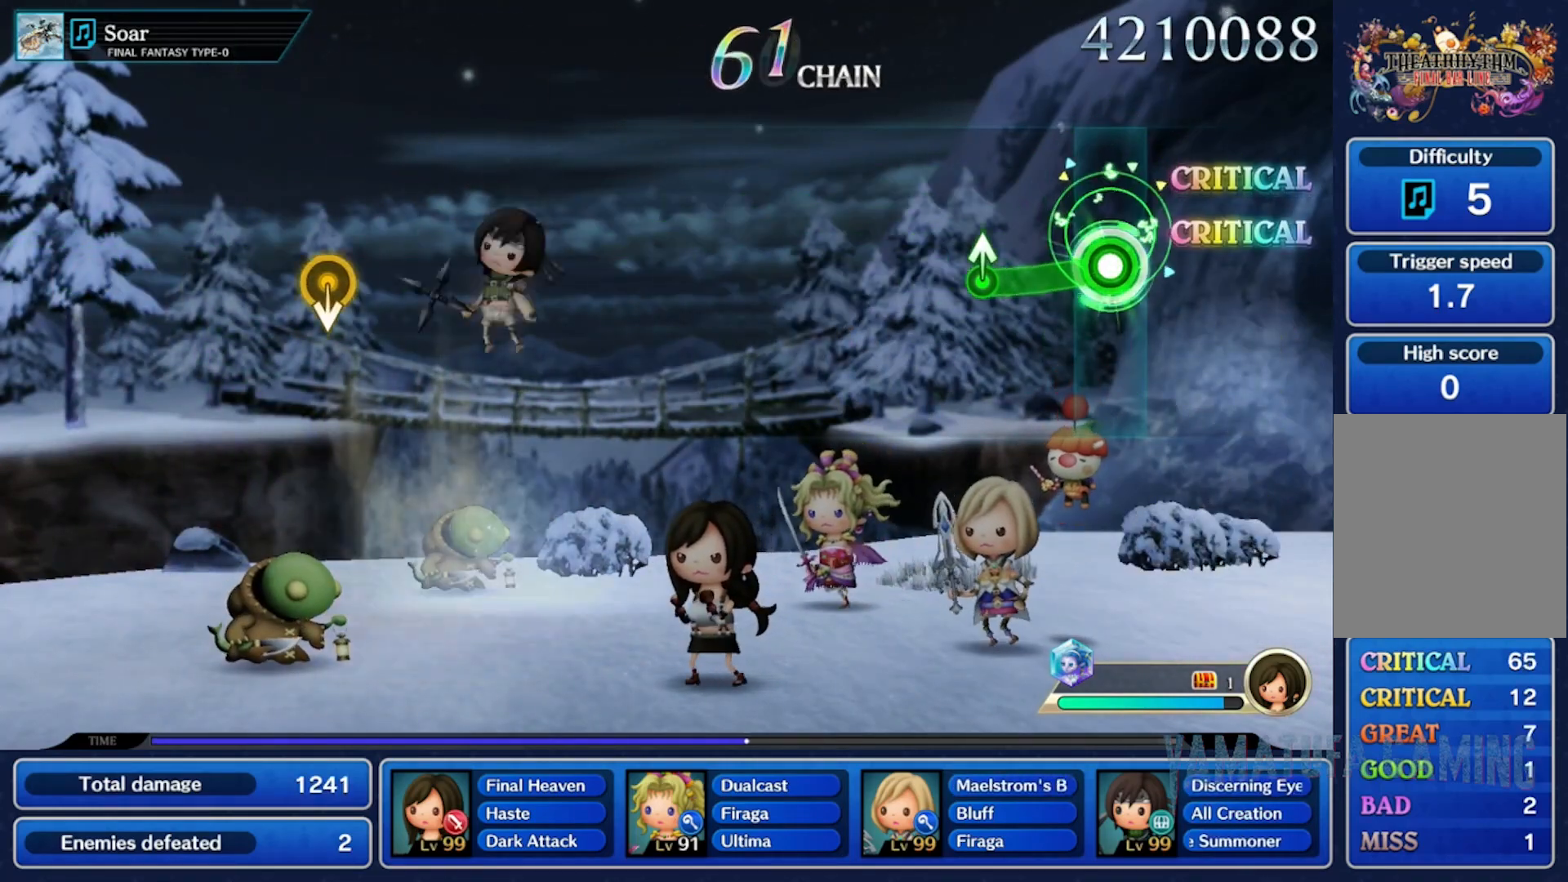
{"dt_ms": 500, "buttons": [], "left_stick": "center", "right_stick": "center", "events": [[67, "right_stick", "up"], [433, "right_stick", "center"], [450, "left_stick", "center"]]}
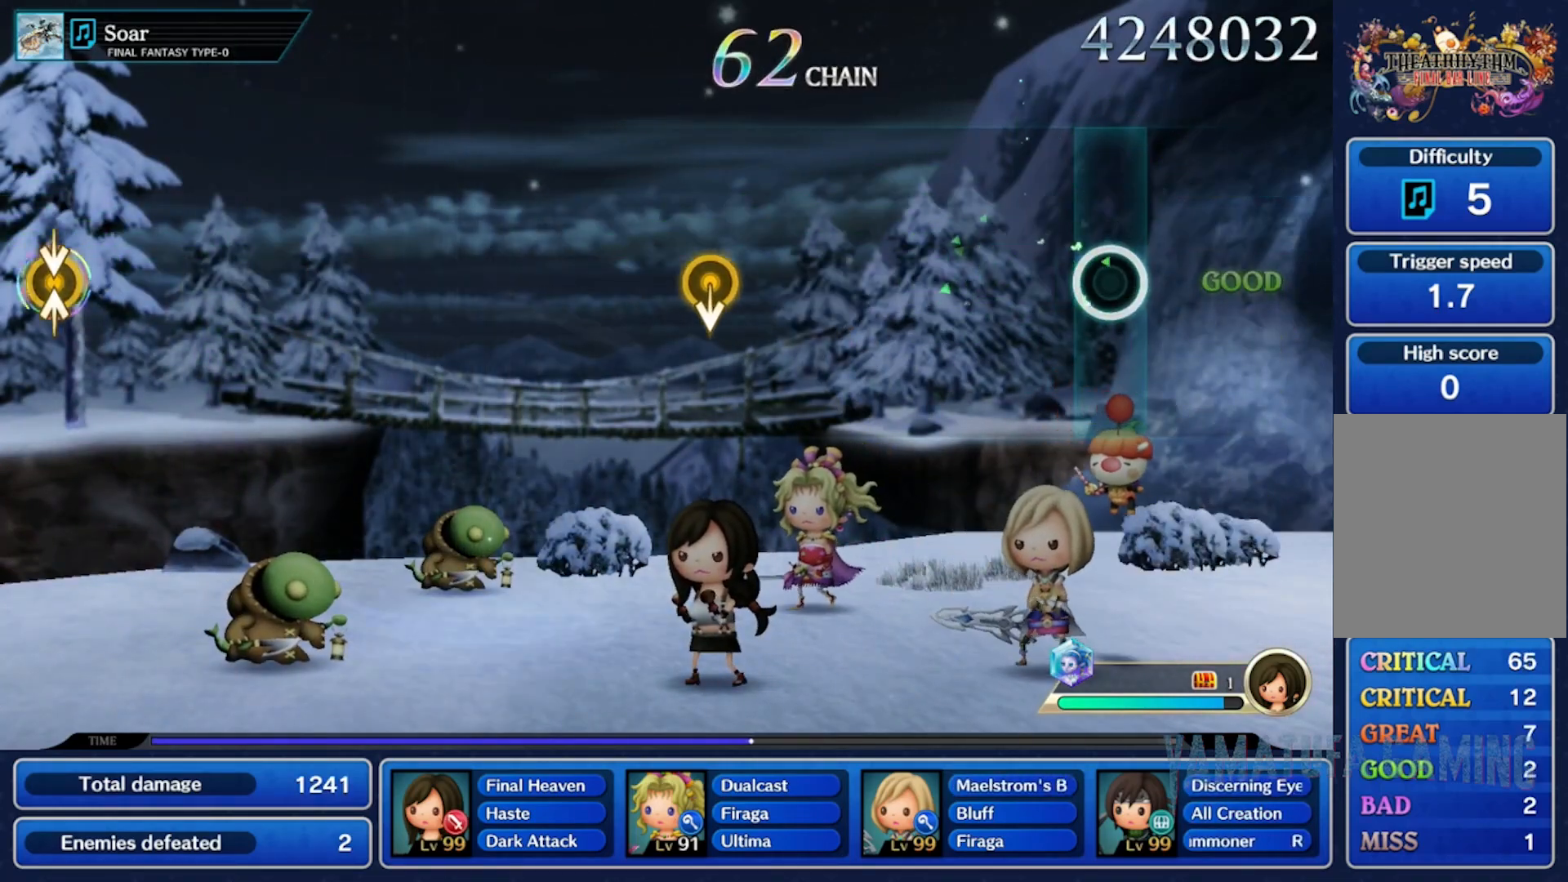
{"dt_ms": 500, "buttons": [], "left_stick": "down", "right_stick": "center", "events": [[483, "left_stick", "down"]]}
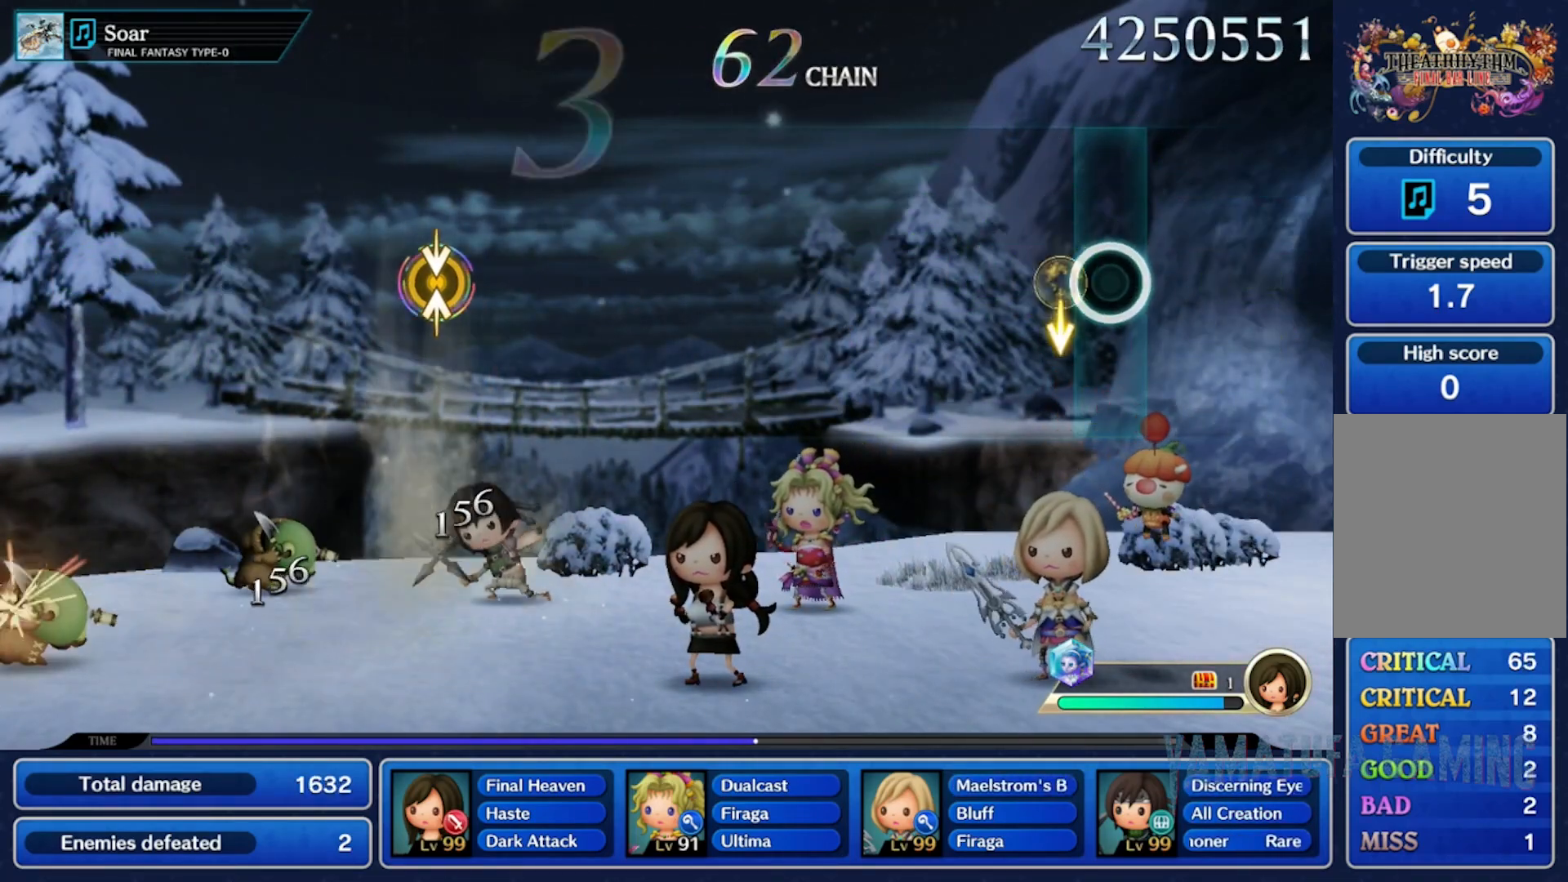
{"dt_ms": 500, "buttons": [], "left_stick": "center", "right_stick": "center", "events": [[183, "left_stick", "center"]]}
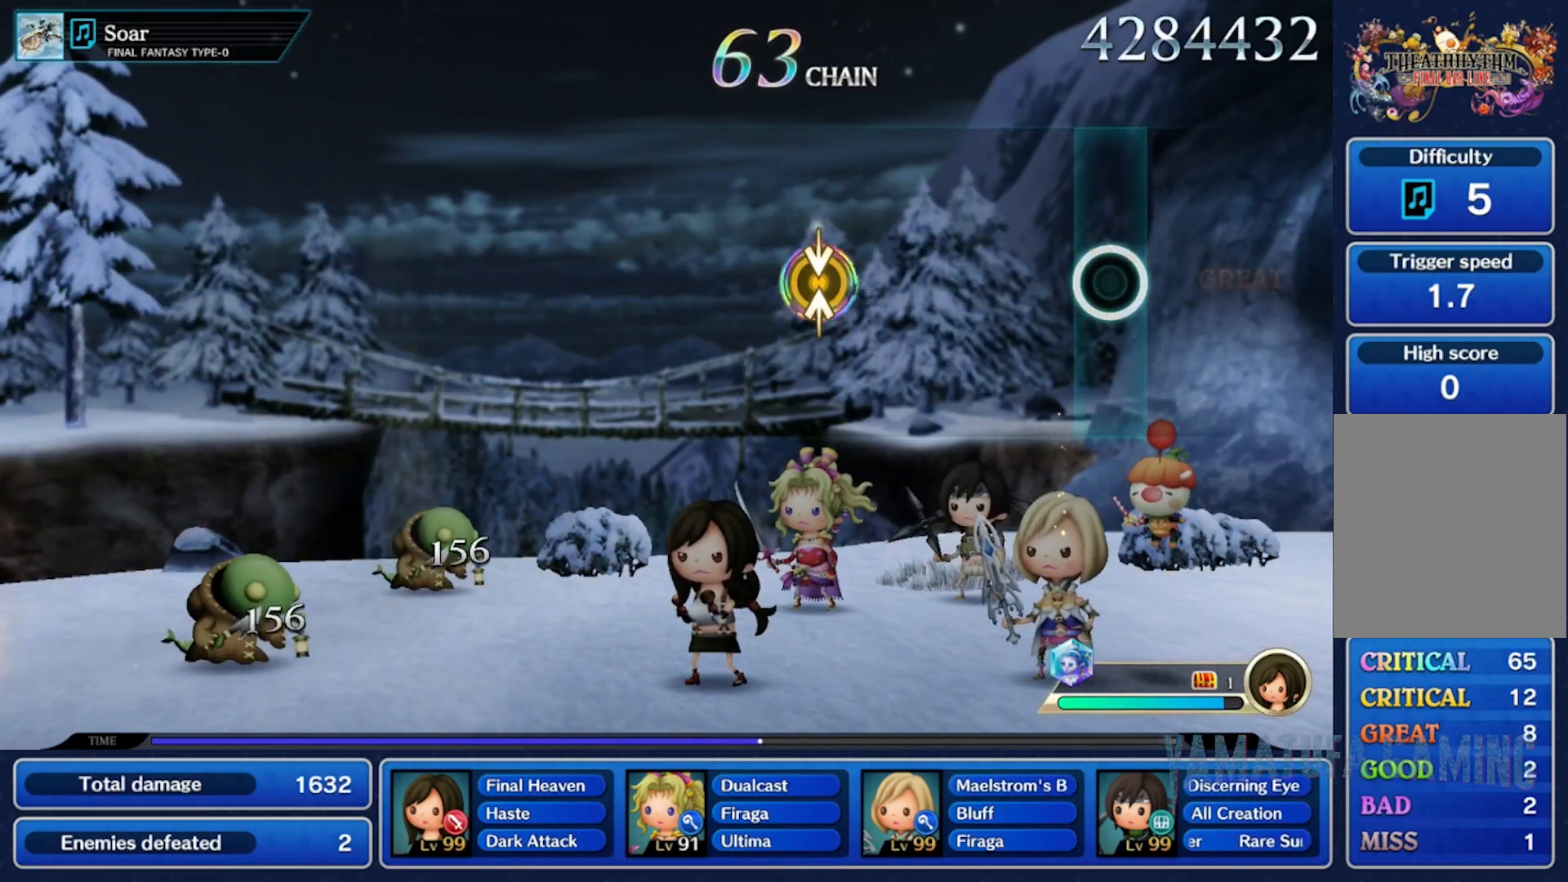
{"dt_ms": 500, "buttons": [], "left_stick": "down", "right_stick": "up", "events": [[367, "left_stick", "down"], [383, "right_stick", "up"]]}
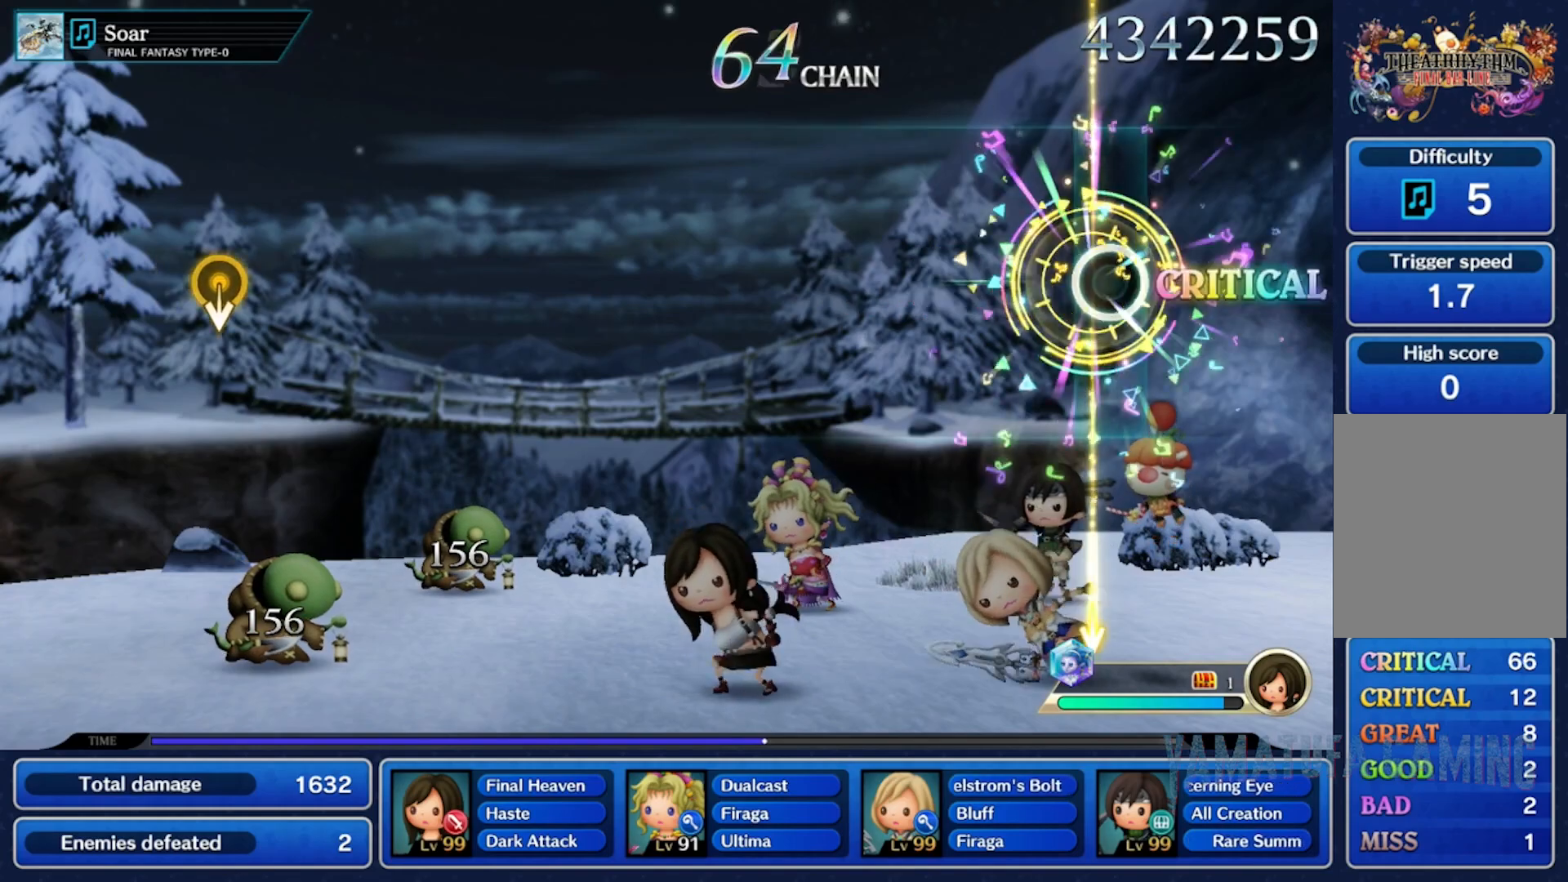
{"dt_ms": 500, "buttons": [], "left_stick": "center", "right_stick": "center", "events": [[83, "left_stick", "center"], [100, "right_stick", "center"]]}
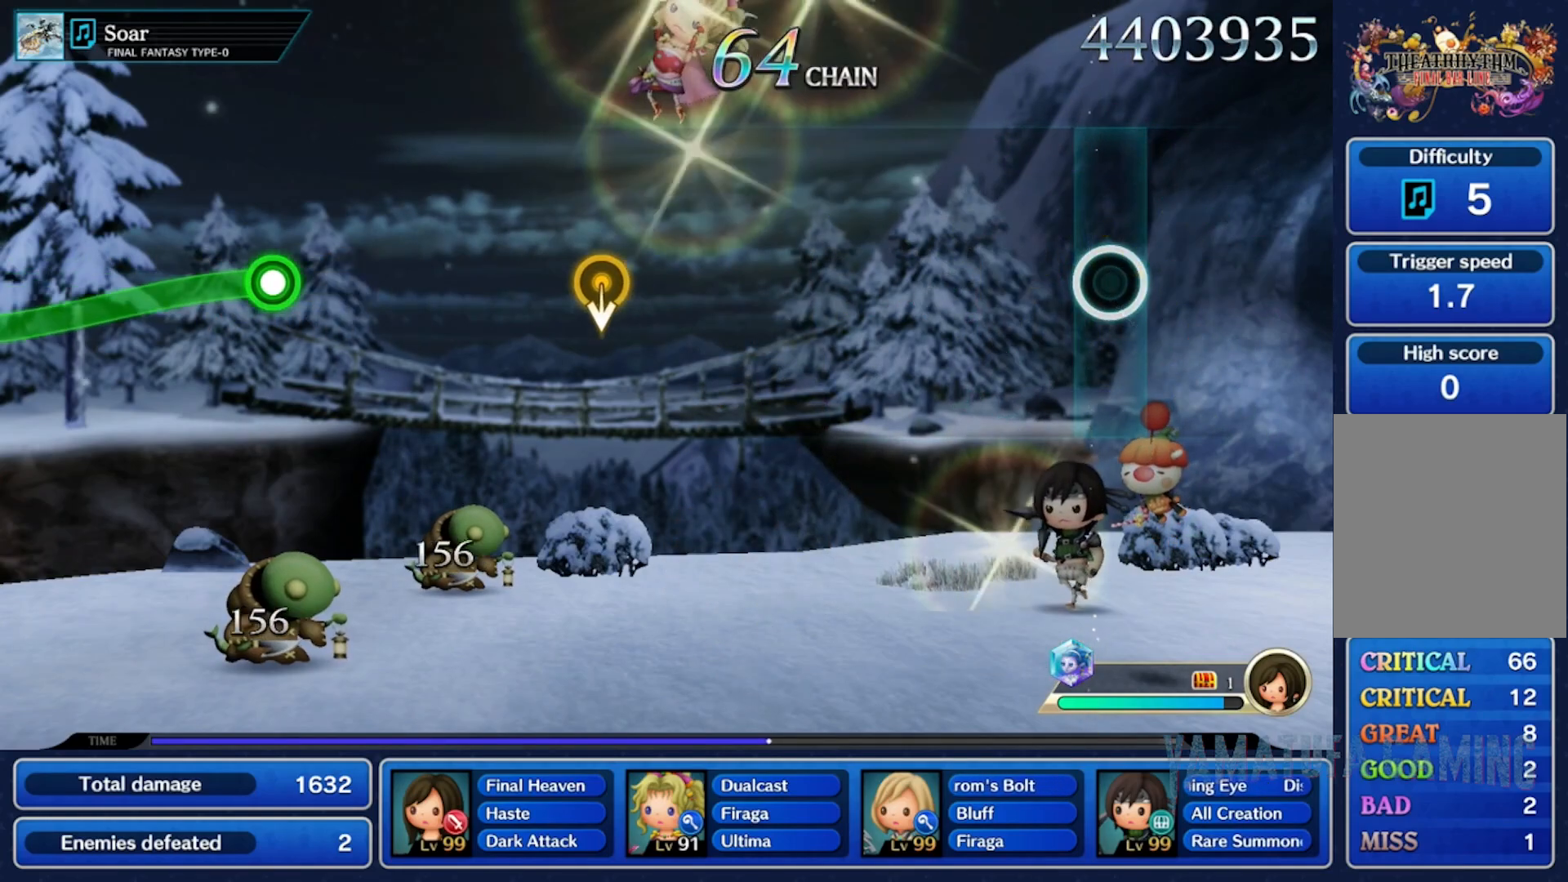
{"dt_ms": 500, "buttons": [], "left_stick": "center", "right_stick": "center", "events": []}
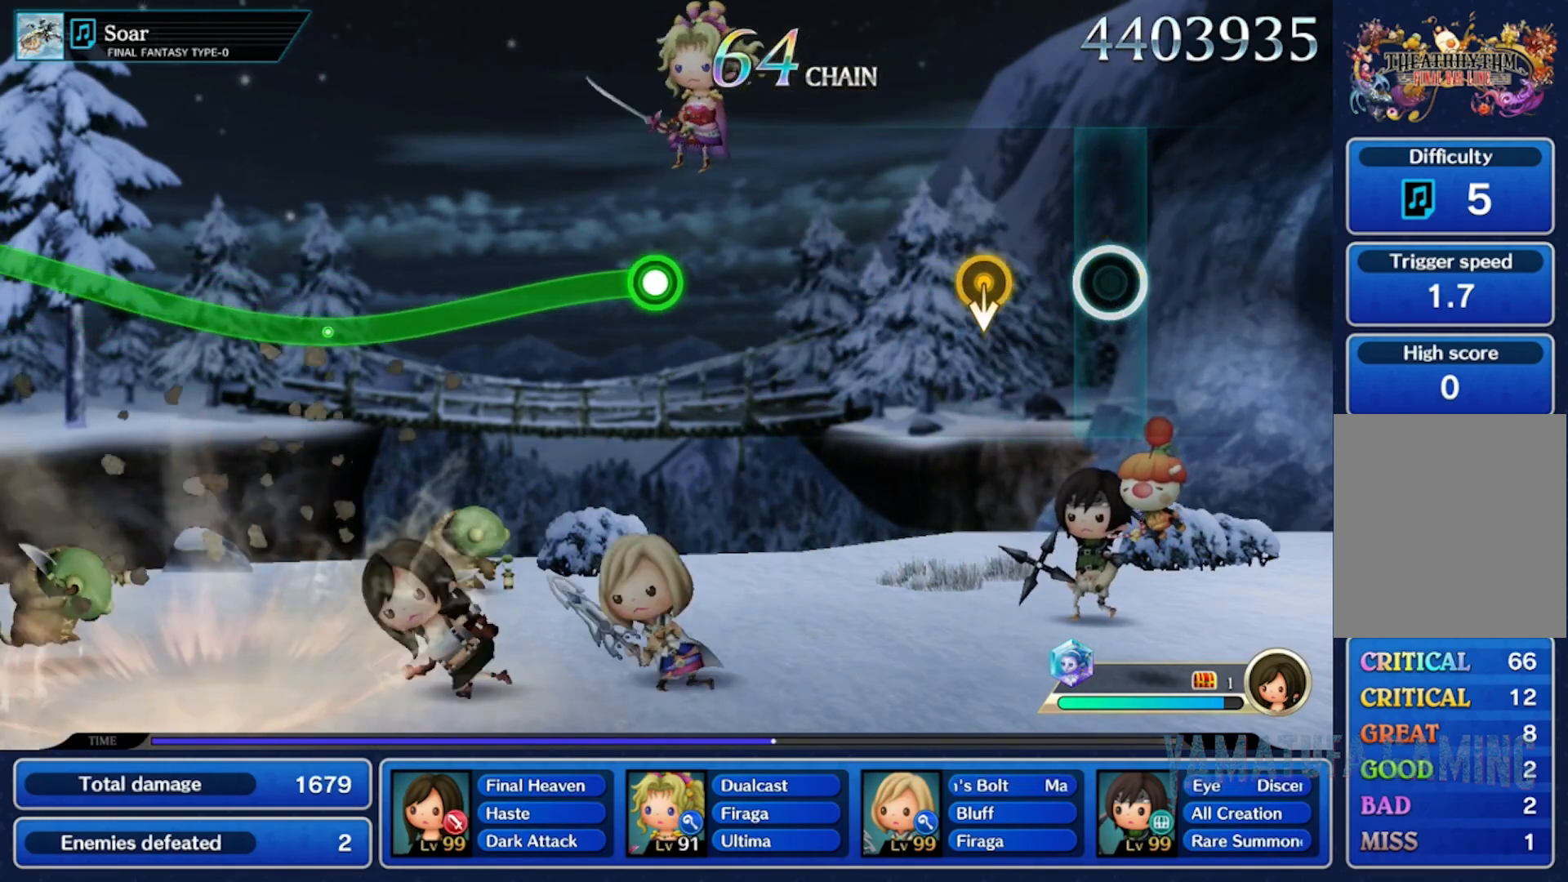
{"dt_ms": 500, "buttons": [], "left_stick": "center", "right_stick": "center", "events": [[183, "left_stick", "down"], [383, "left_stick", "center"]]}
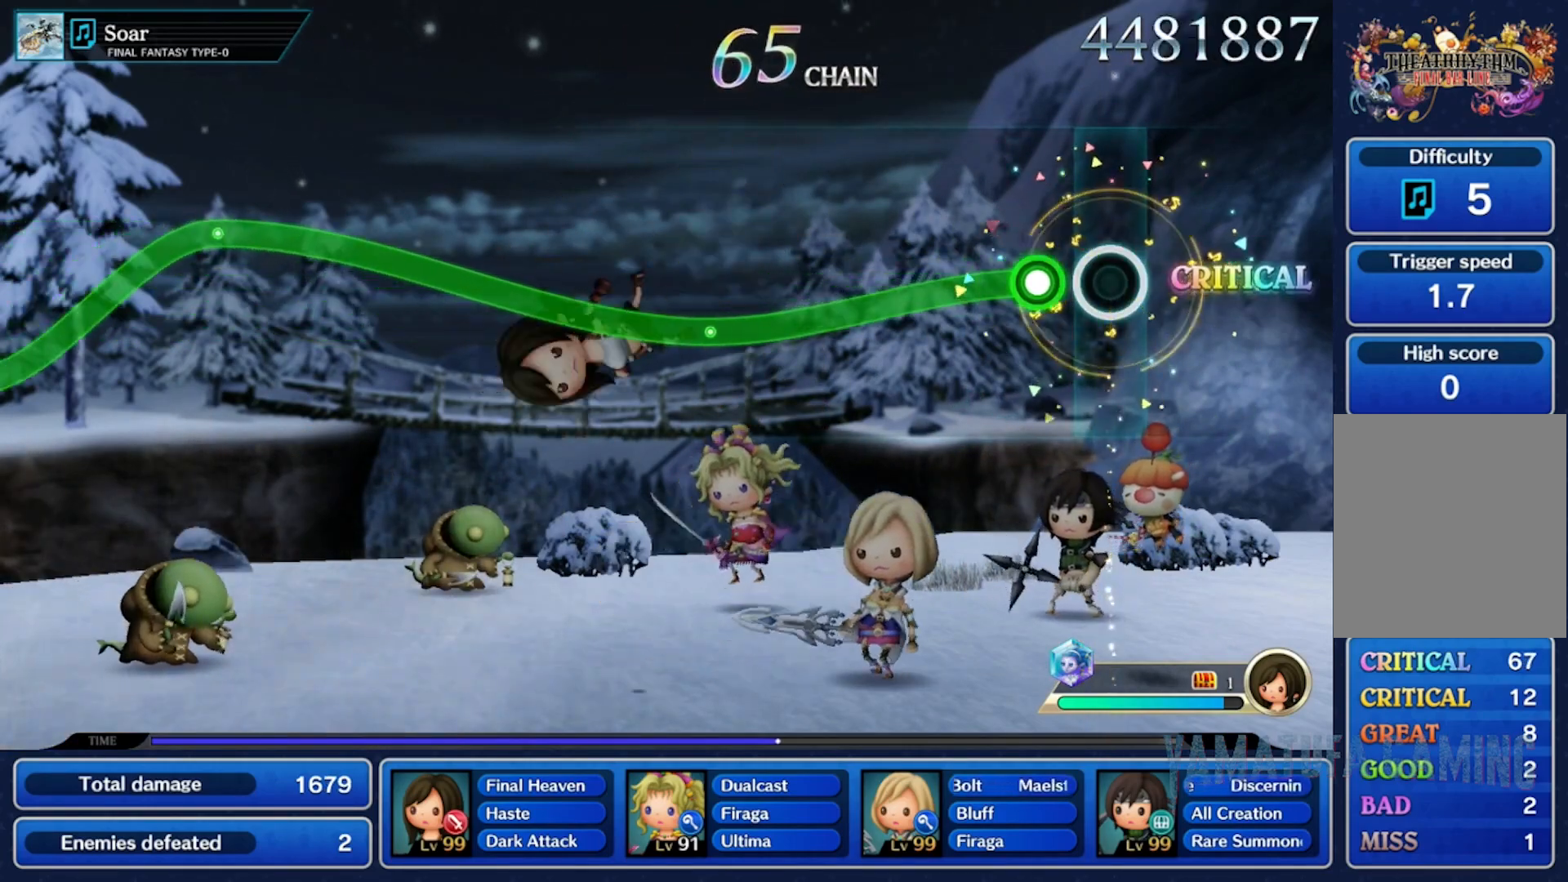
{"dt_ms": 500, "buttons": [], "left_stick": "down", "right_stick": "center", "events": [[83, "left_stick", "down"]]}
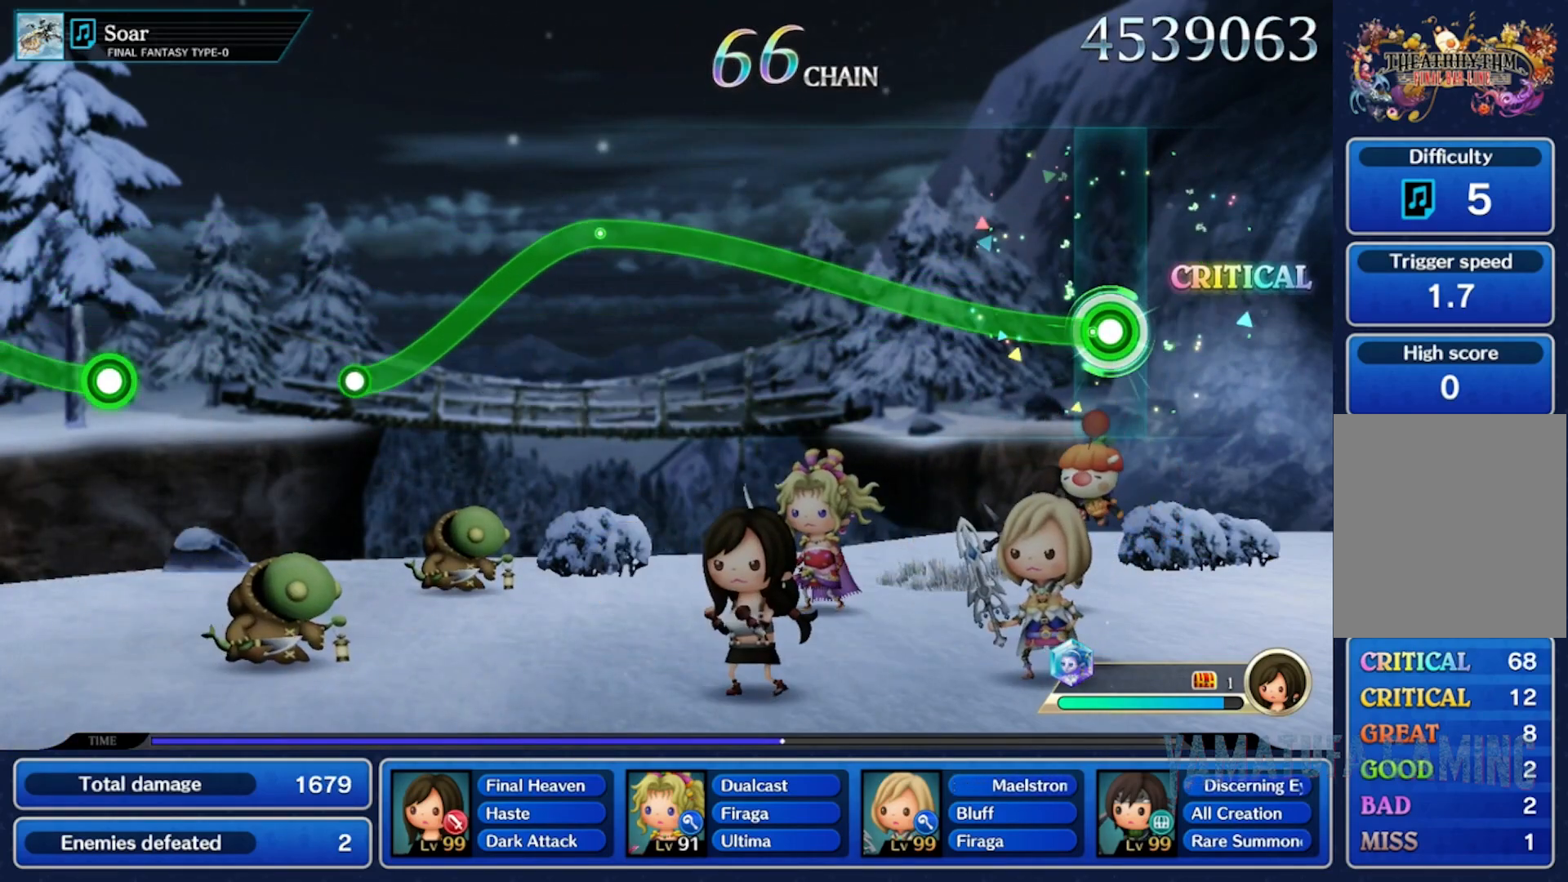
{"dt_ms": 1000, "buttons": [], "left_stick": "down", "right_stick": "center"}